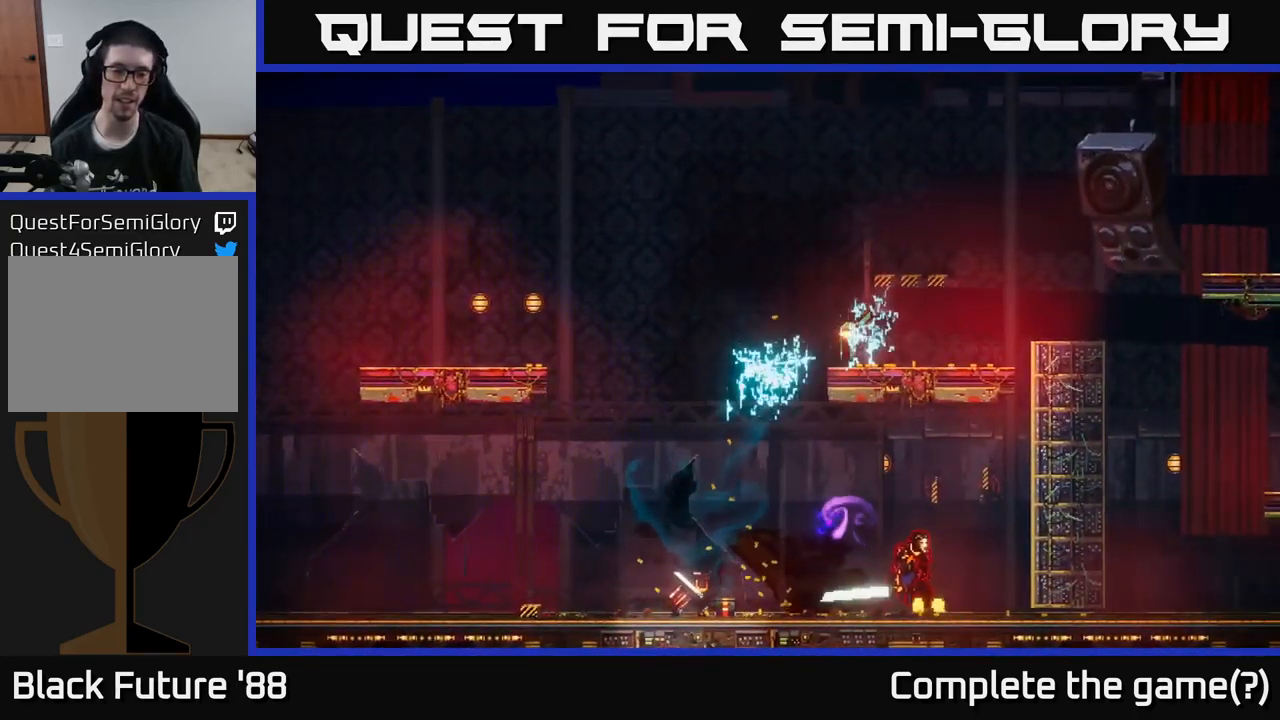
Gameplay with a controller (Xbox layout); each line is a JSON object with the inputs held at the frame after it. "events" lists button and stick changes between this image and that frame as [ms after this image, input, new state], when the widget could be followed in between.
{"buttons": [], "left_stick": "right", "right_stick": "center", "events": [[50, "Y", "down"], [133, "Y", "up"], [133, "left_stick", "center"], [216, "Y", "down"], [283, "left_stick", "right"], [300, "Y", "up"], [400, "Y", "down"], [483, "Y", "up"]]}
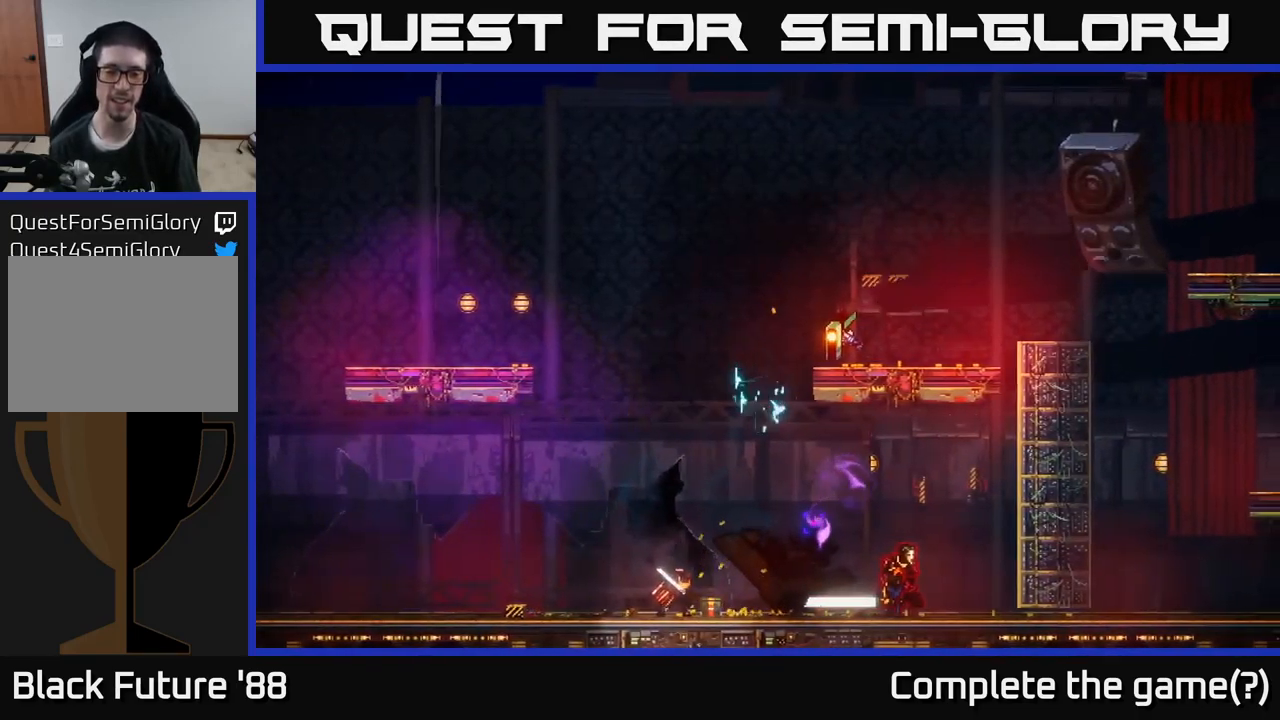
{"buttons": ["Y"], "left_stick": "right", "right_stick": "center", "events": [[66, "Y", "down"], [150, "Y", "up"], [166, "left_stick", "center"], [250, "Y", "down"], [350, "Y", "up"], [416, "left_stick", "right"], [450, "Y", "down"]]}
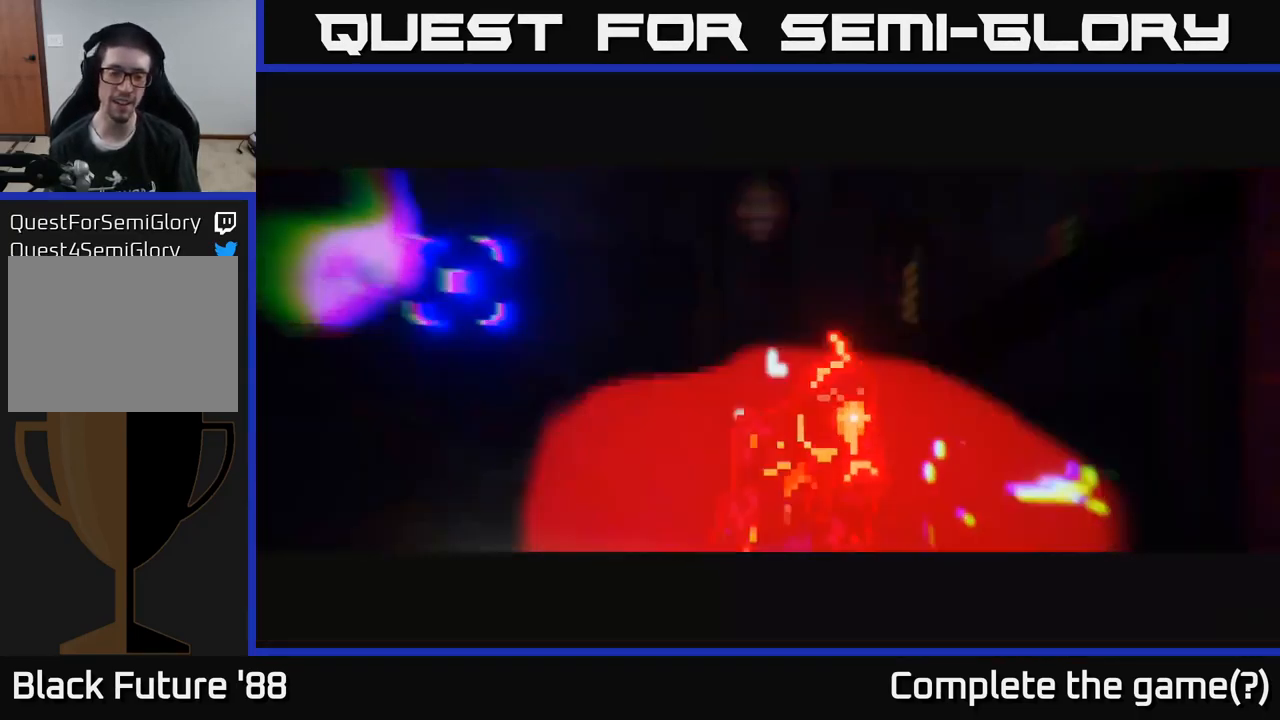
{"buttons": ["Y"], "left_stick": "center", "right_stick": "center", "events": [[33, "Y", "up"], [133, "Y", "down"], [166, "left_stick", "center"], [216, "Y", "up"], [316, "Y", "down"], [400, "Y", "up"], [483, "Y", "down"]]}
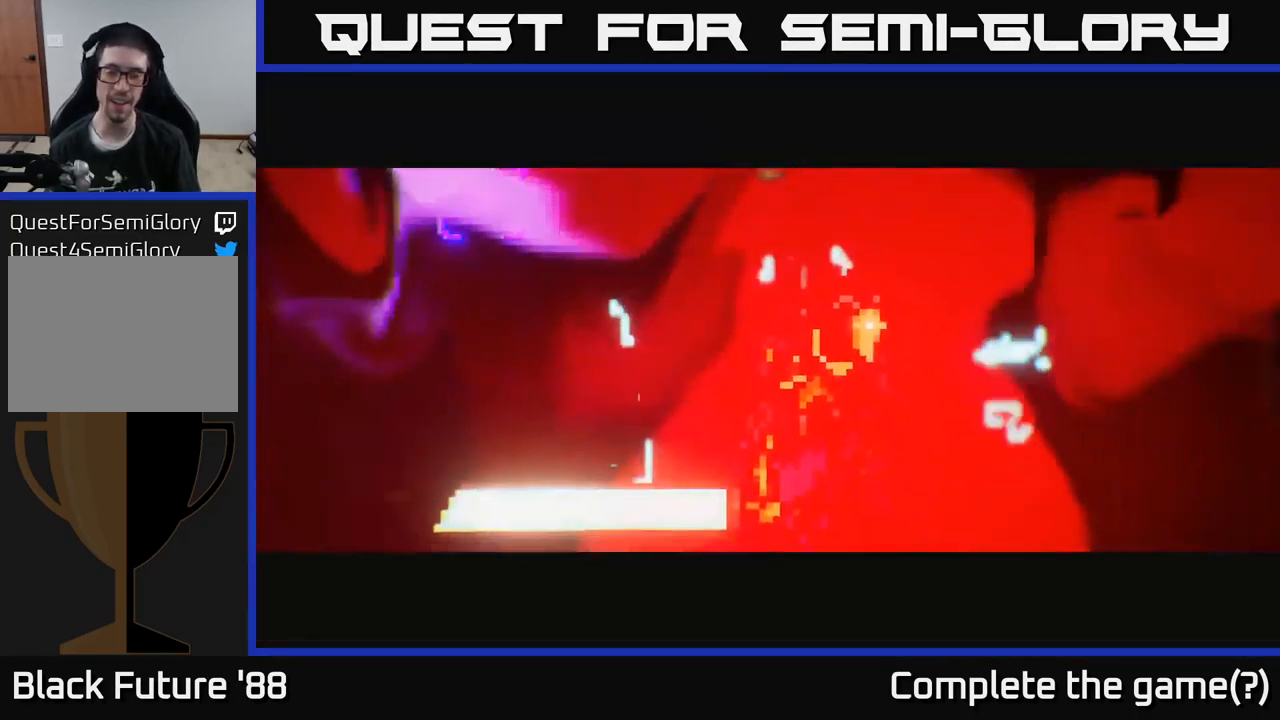
{"buttons": ["Y"], "left_stick": "center", "right_stick": "center", "events": [[16, "left_stick", "right"], [50, "Y", "up"], [133, "left_stick", "center"], [150, "Y", "down"], [216, "Y", "up"], [316, "Y", "down"], [416, "Y", "up"], [500, "Y", "down"]]}
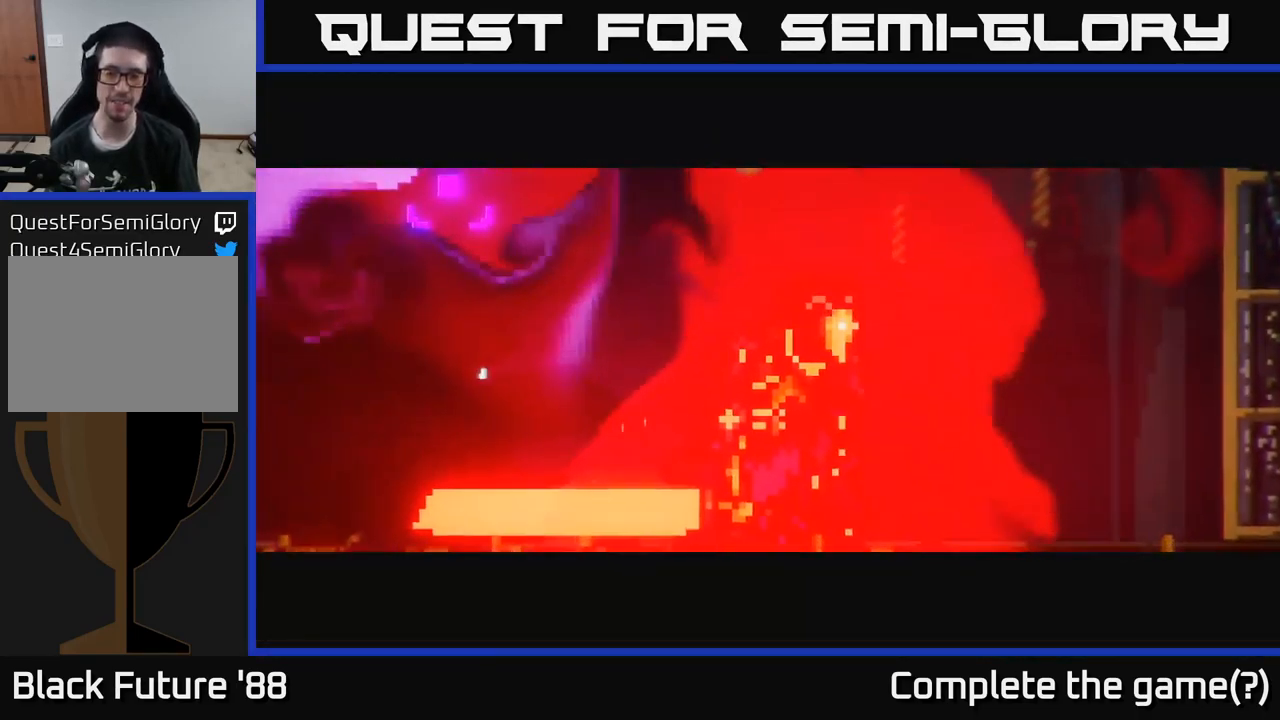
{"buttons": [], "left_stick": "center", "right_stick": "center", "events": [[83, "Y", "up"], [183, "Y", "down"], [283, "Y", "up"], [366, "Y", "down"], [466, "Y", "up"]]}
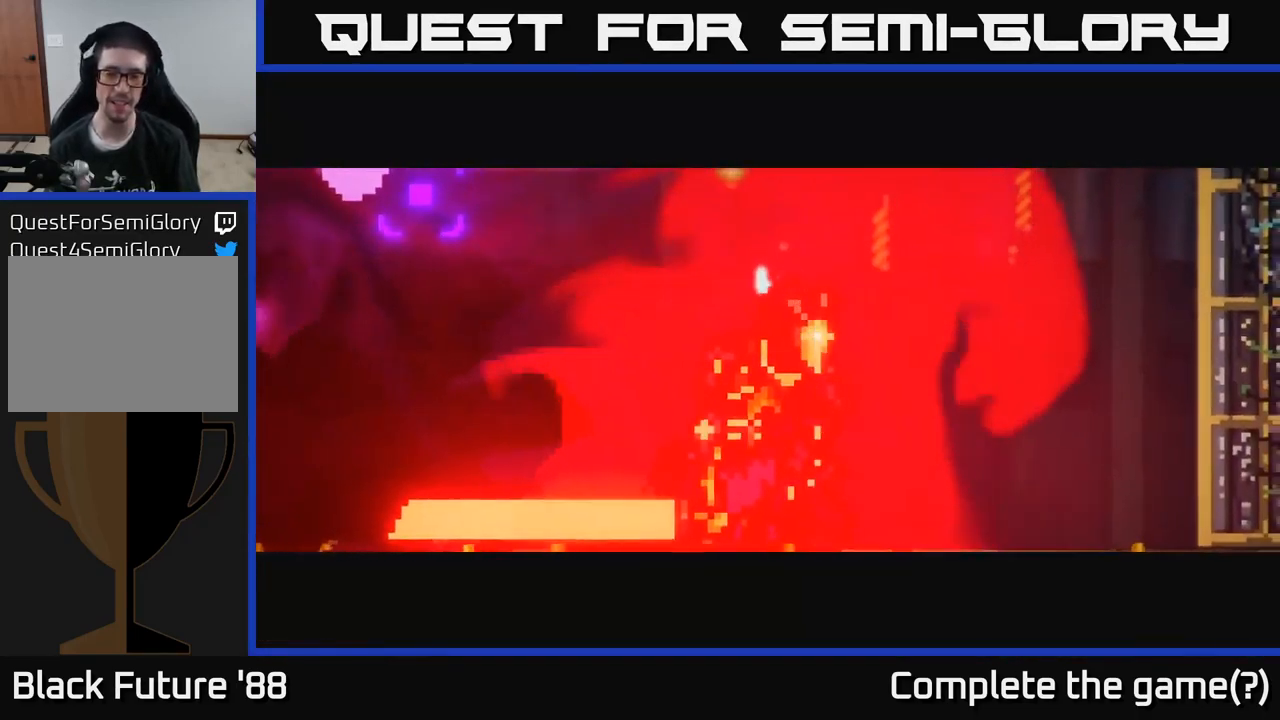
{"buttons": ["Y"], "left_stick": "center", "right_stick": "center", "events": [[50, "Y", "down"], [133, "Y", "up"], [216, "Y", "down"], [316, "Y", "up"], [416, "Y", "down"]]}
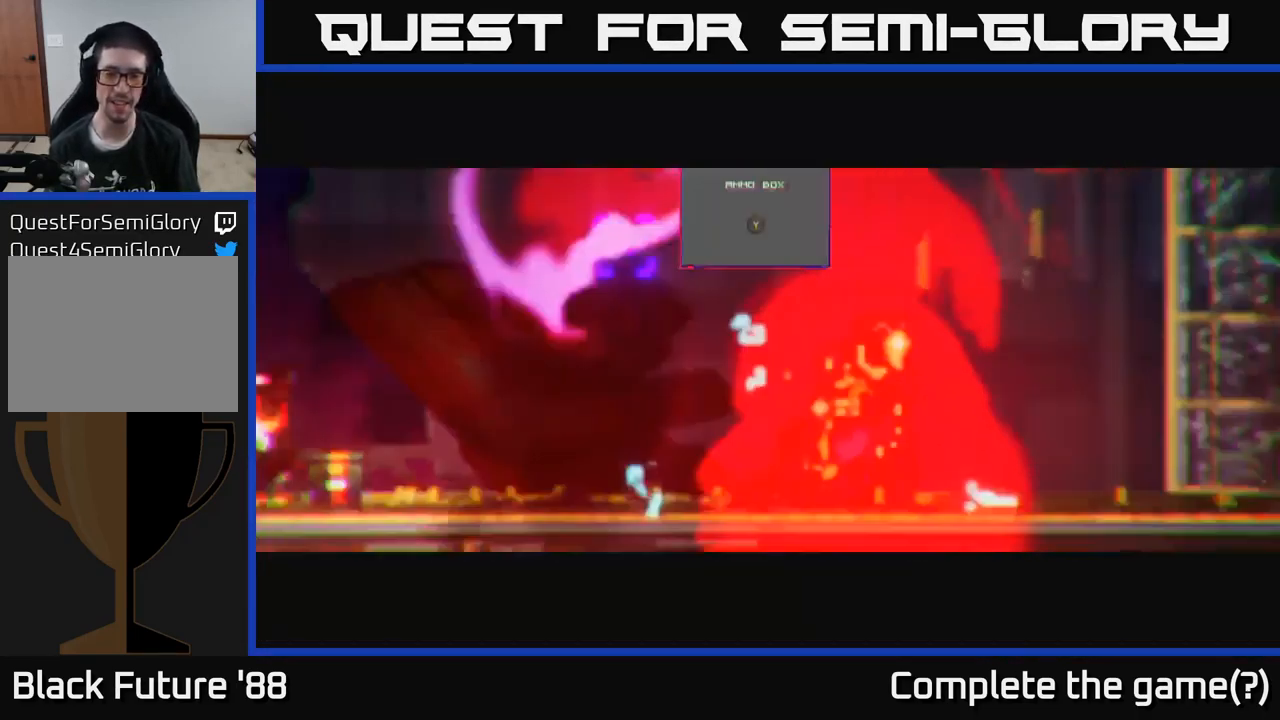
{"buttons": [], "left_stick": "right", "right_stick": "center", "events": [[16, "Y", "up"], [100, "Y", "down"], [183, "Y", "up"], [266, "Y", "down"], [350, "left_stick", "right"], [366, "Y", "up"]]}
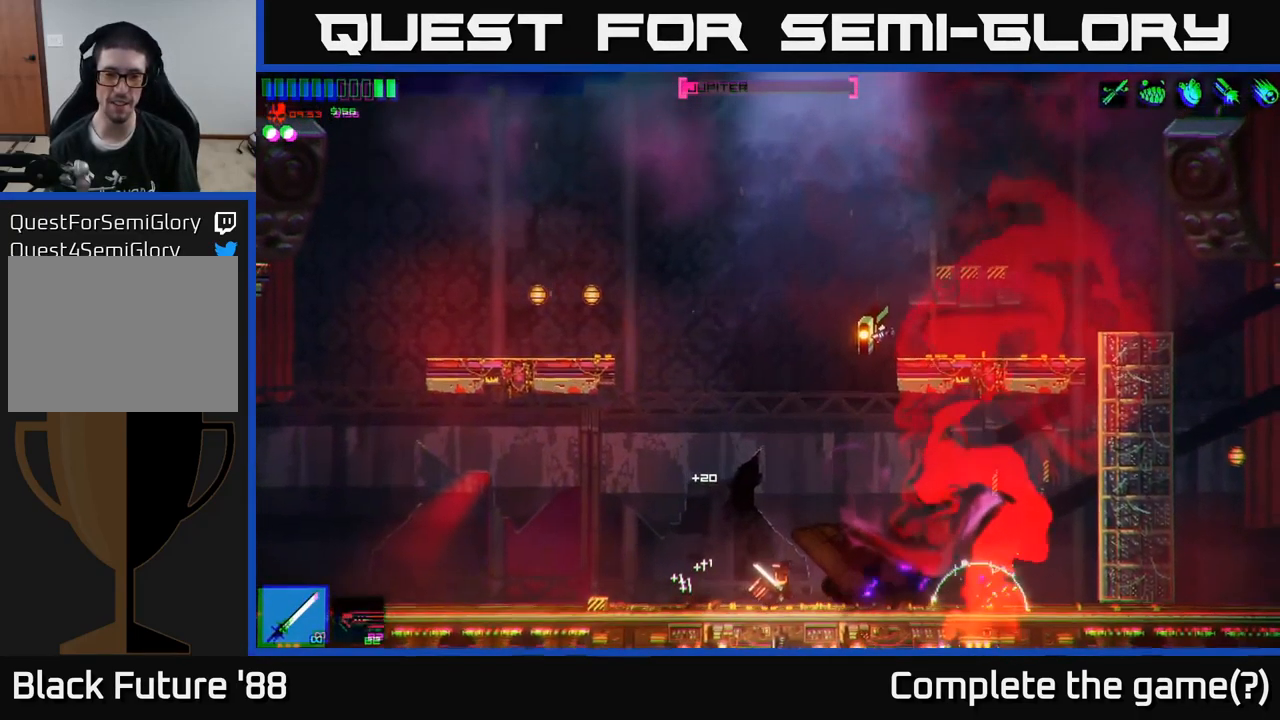
{"buttons": [], "left_stick": "left", "right_stick": "right", "events": [[133, "right_stick", "right"], [250, "R2", "down"], [383, "R2", "up"], [417, "left_stick", "left"]]}
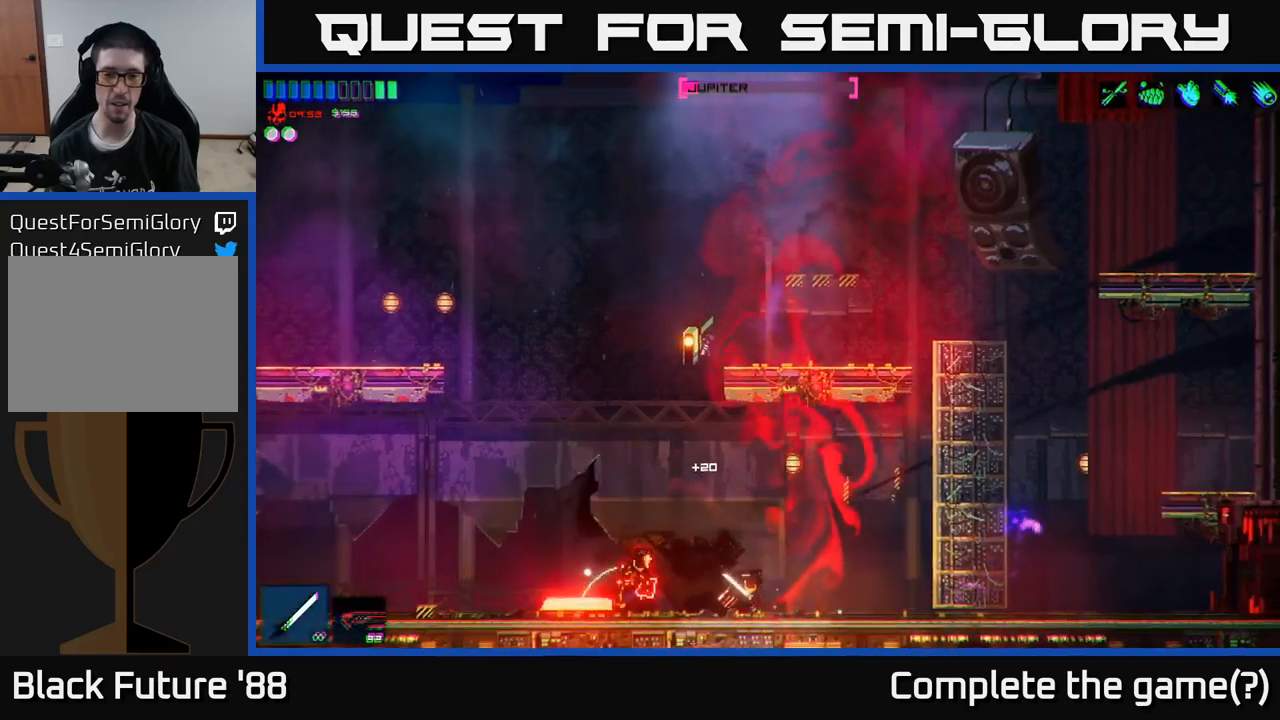
{"buttons": [], "left_stick": "right", "right_stick": "down-left", "events": [[283, "left_stick", "center"], [400, "left_stick", "right"], [500, "right_stick", "down-left"]]}
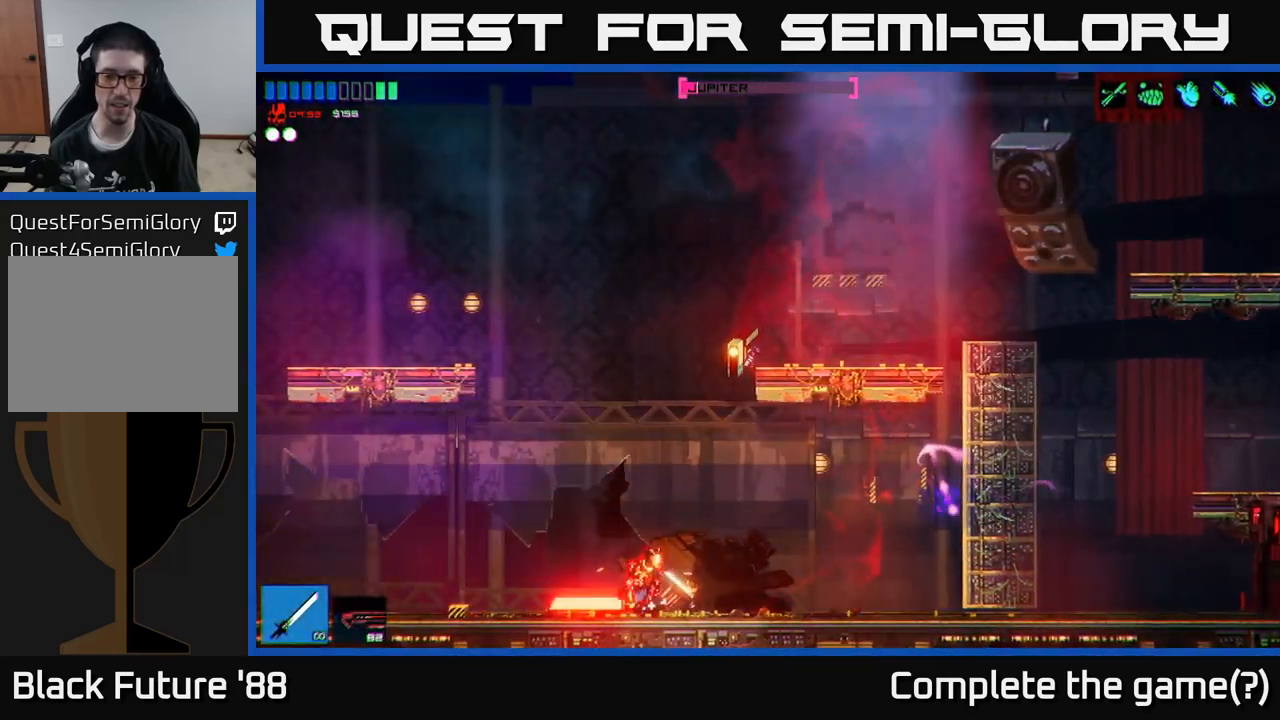
{"buttons": [], "left_stick": "center", "right_stick": "left", "events": [[33, "R2", "down"], [33, "right_stick", "left"], [167, "left_stick", "center"], [267, "R2", "up"]]}
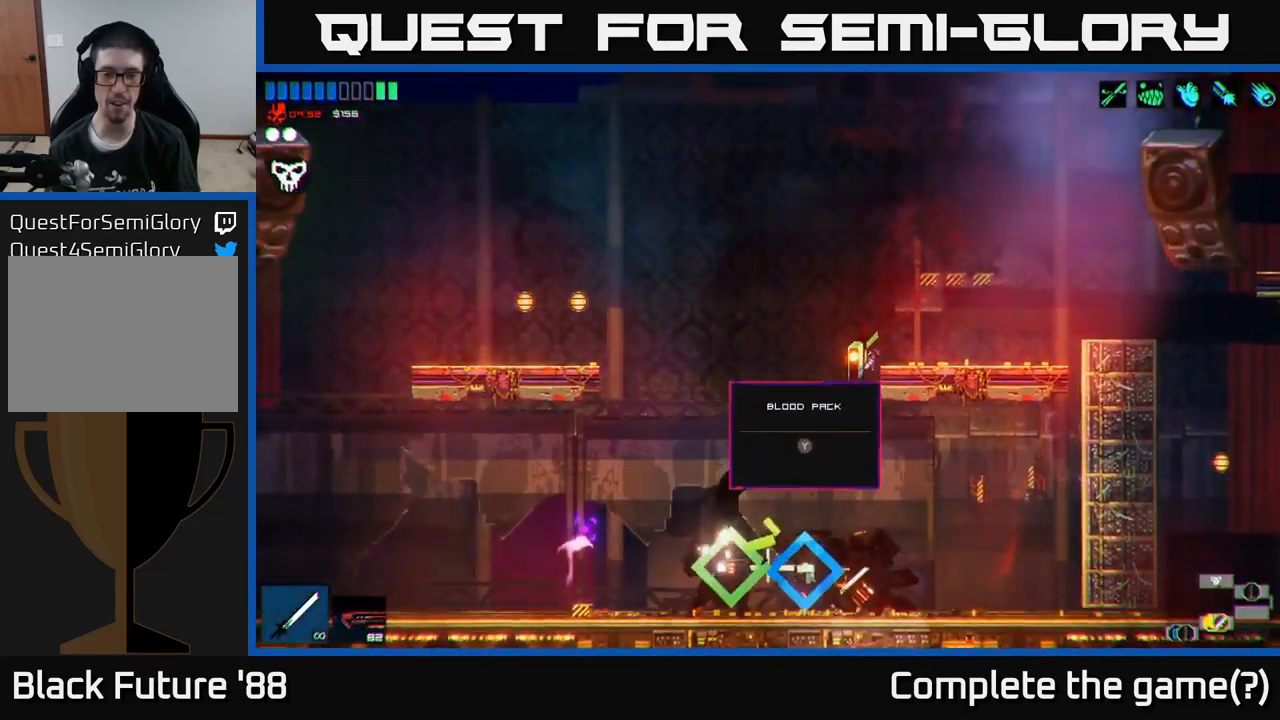
{"buttons": [], "left_stick": "left", "right_stick": "center", "events": [[17, "left_stick", "left"], [67, "right_stick", "center"], [250, "Y", "down"], [350, "Y", "up"], [400, "Y", "down"], [483, "Y", "up"]]}
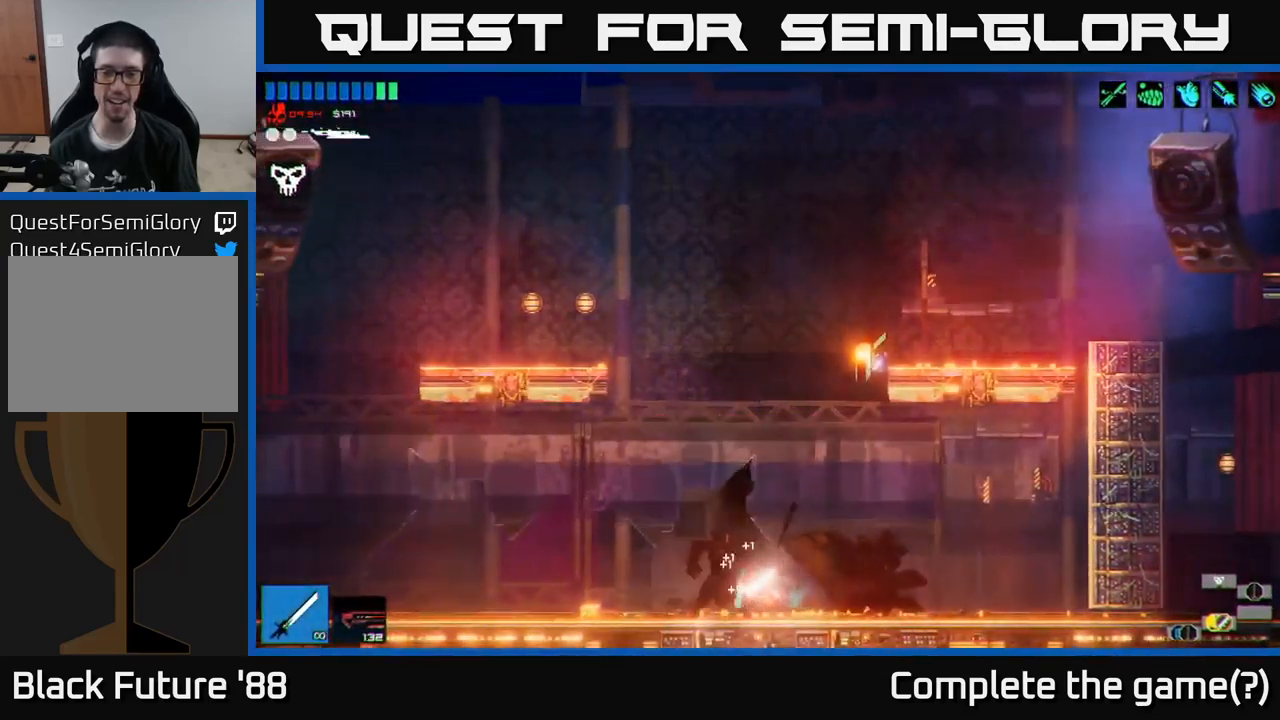
{"buttons": [], "left_stick": "left", "right_stick": "center", "events": [[50, "Y", "down"], [117, "Y", "up"]]}
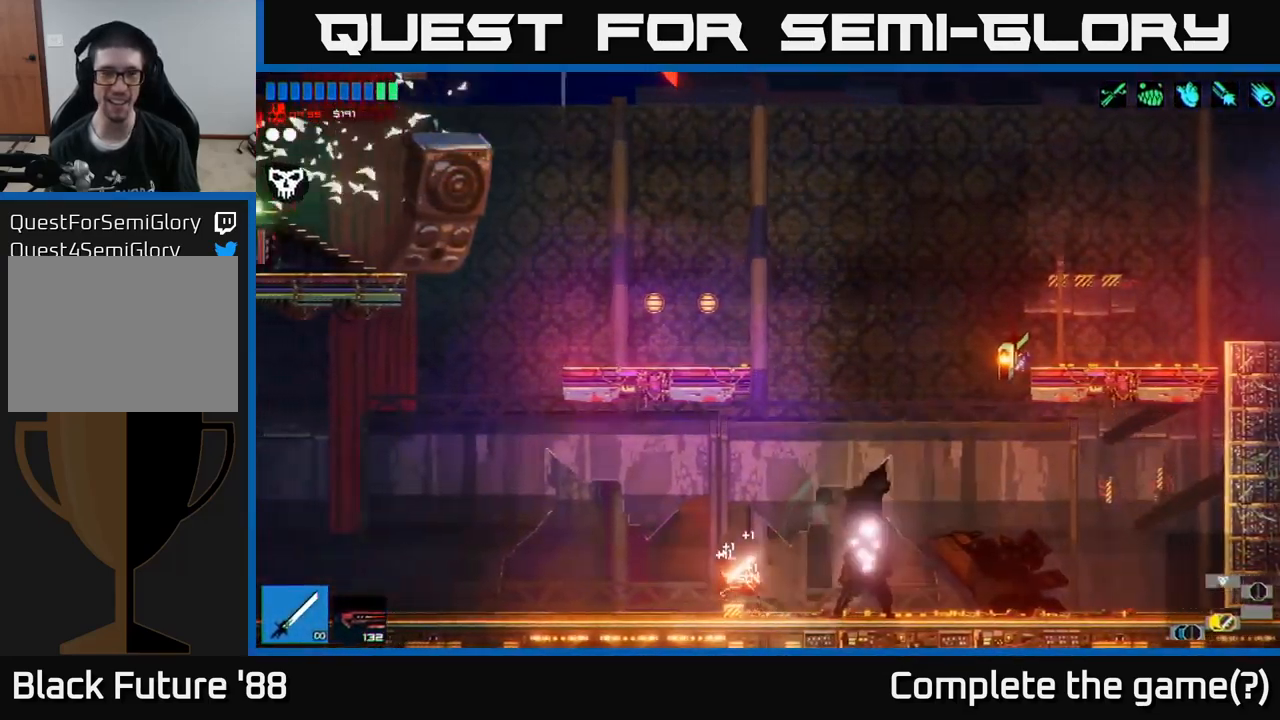
{"buttons": [], "left_stick": "left", "right_stick": "left", "events": [[67, "right_stick", "up-left"], [400, "right_stick", "left"]]}
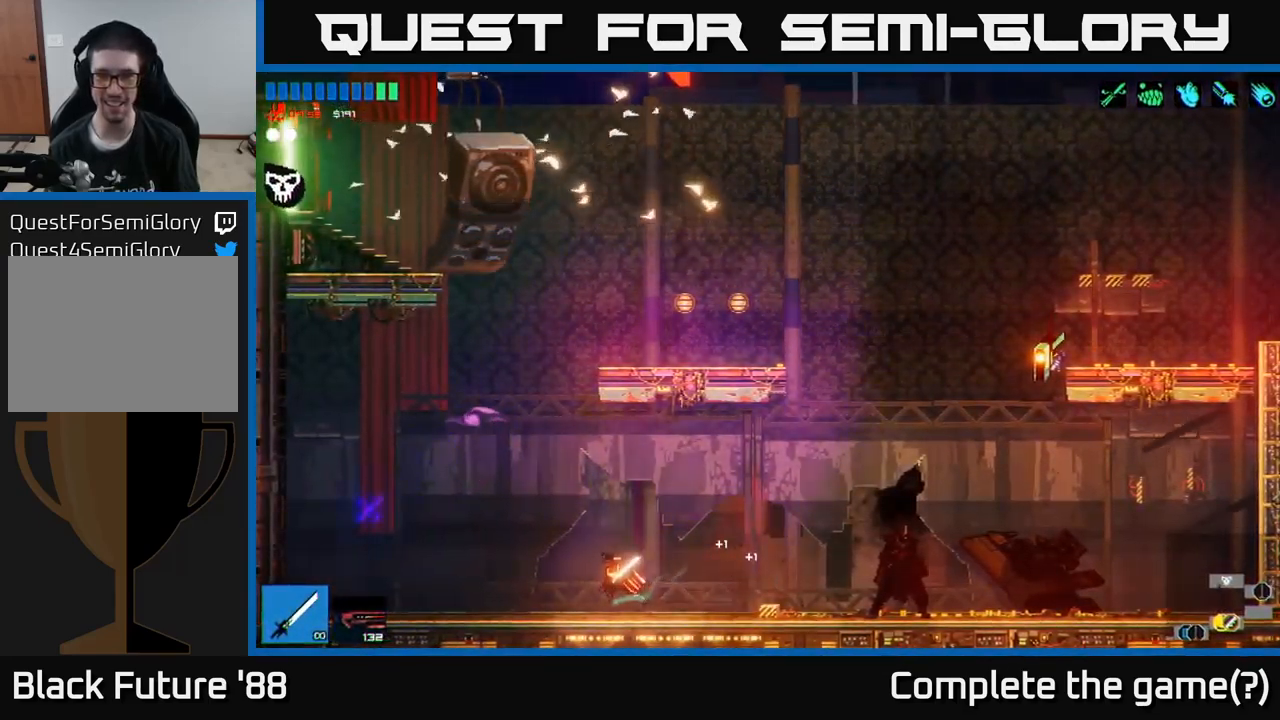
{"buttons": [], "left_stick": "center", "right_stick": "up-left", "events": [[117, "right_stick", "up-left"], [300, "A", "down"], [483, "A", "up"], [483, "left_stick", "center"]]}
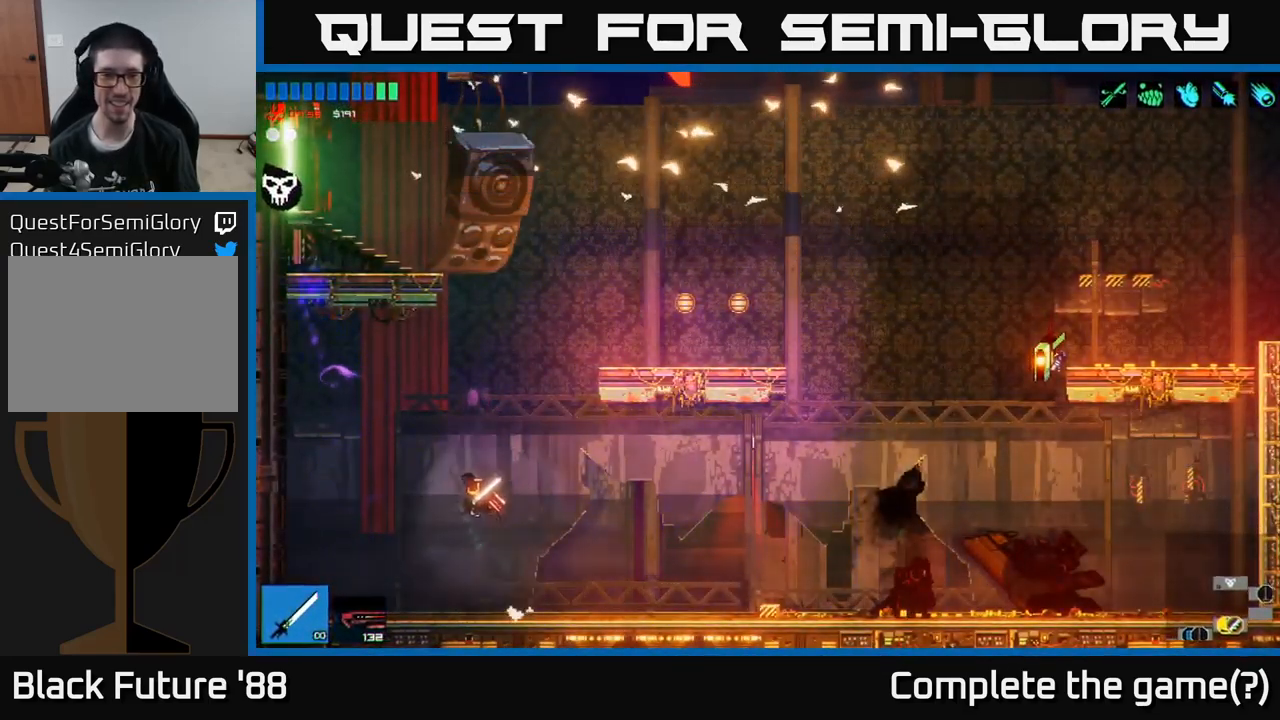
{"buttons": [], "left_stick": "right", "right_stick": "up-left", "events": [[33, "left_stick", "right"], [100, "A", "down"], [267, "A", "up"]]}
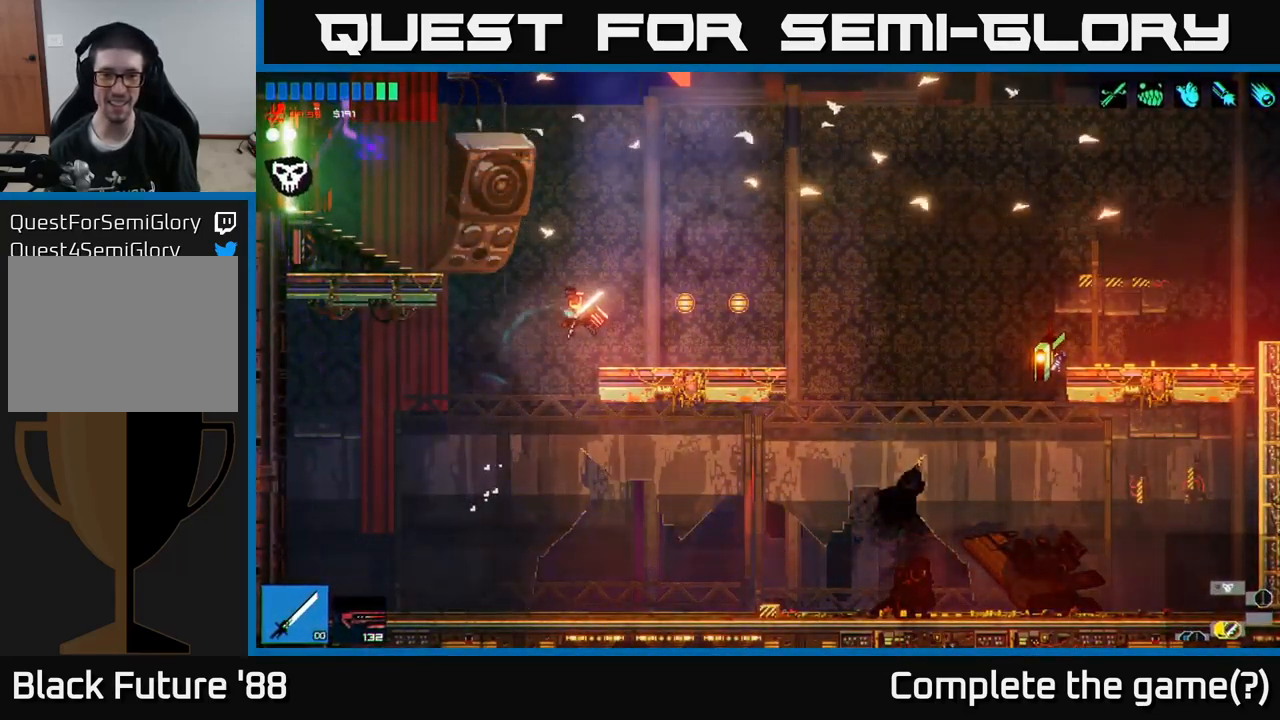
{"buttons": [], "left_stick": "center", "right_stick": "right", "events": [[317, "left_stick", "center"], [350, "right_stick", "right"]]}
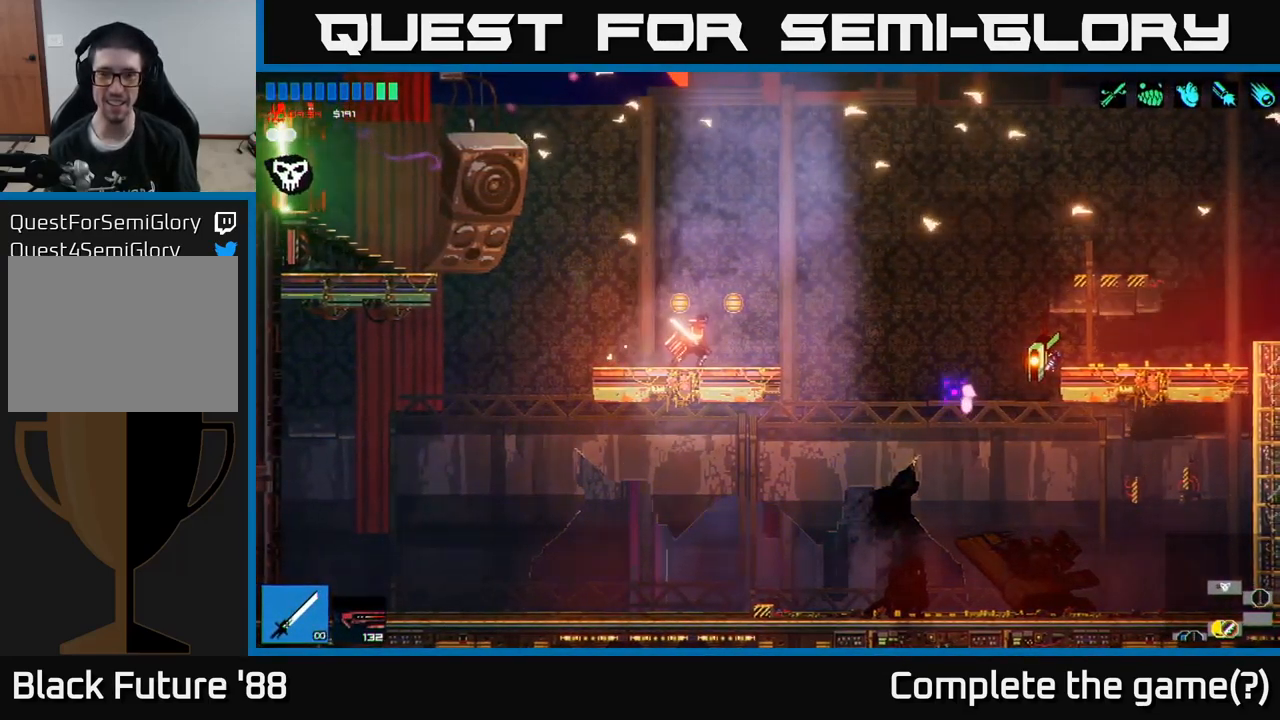
{"buttons": [], "left_stick": "center", "right_stick": "right", "events": [[167, "left_stick", "right"], [367, "left_stick", "center"]]}
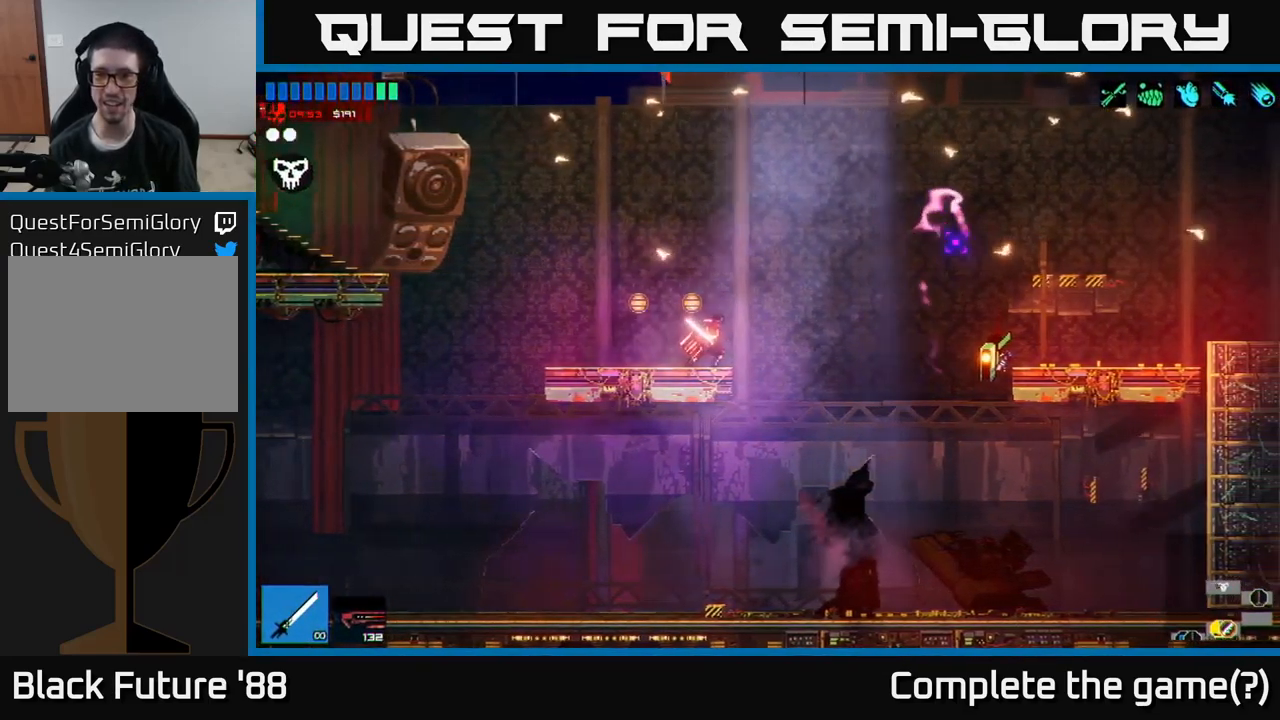
{"buttons": [], "left_stick": "left", "right_stick": "right", "events": [[133, "left_stick", "left"]]}
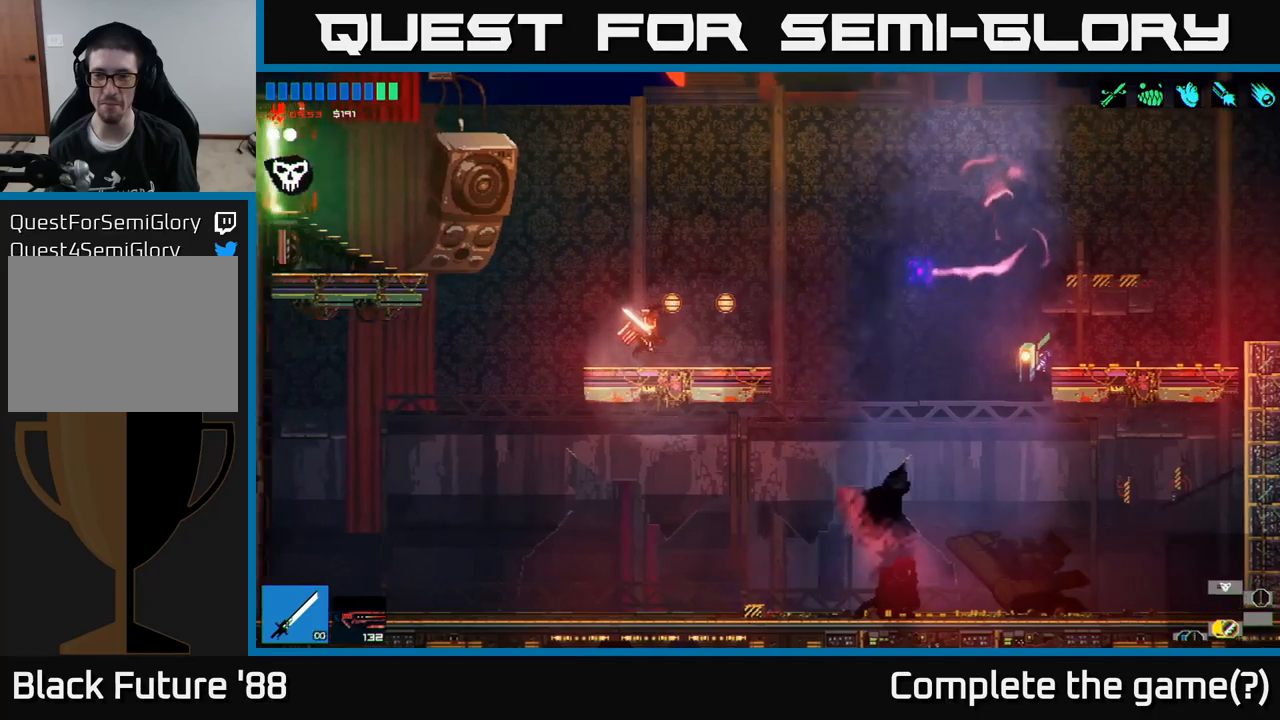
{"buttons": [], "left_stick": "left", "right_stick": "left", "events": [[84, "A", "down"], [100, "right_stick", "up"], [184, "right_stick", "left"], [217, "A", "up"]]}
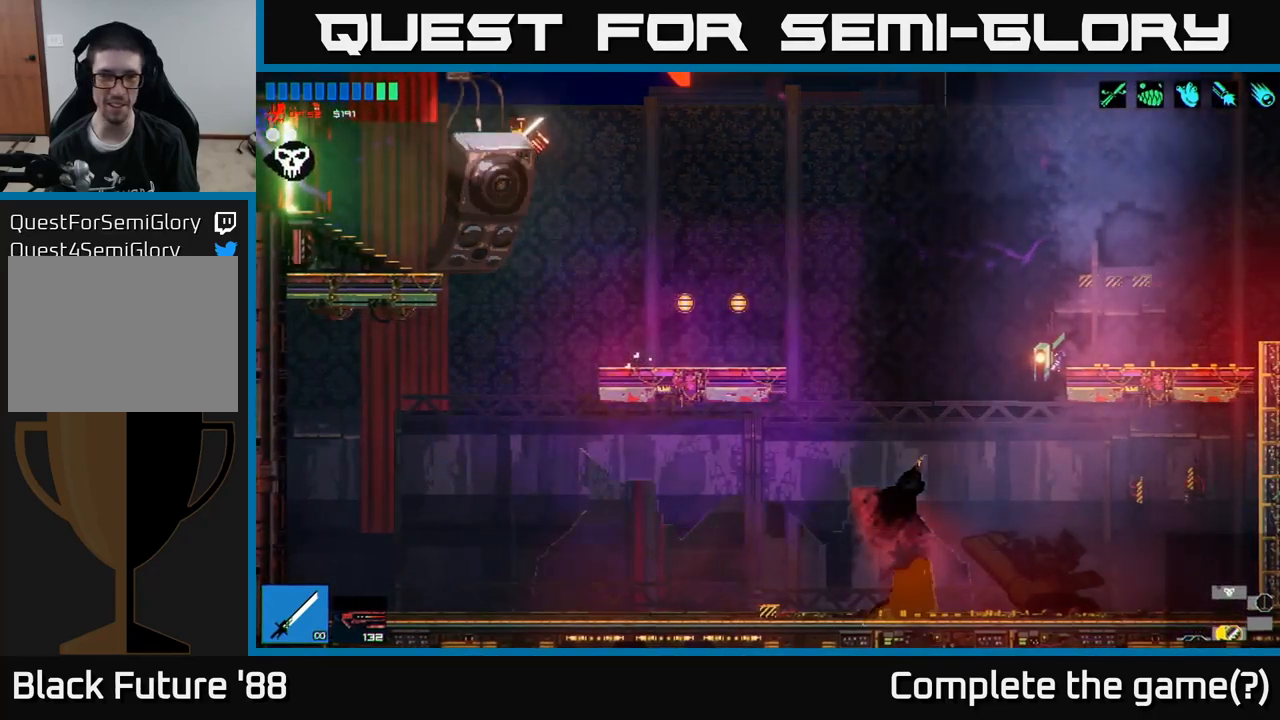
{"buttons": [], "left_stick": "left", "right_stick": "up-left", "events": [[400, "right_stick", "up-left"]]}
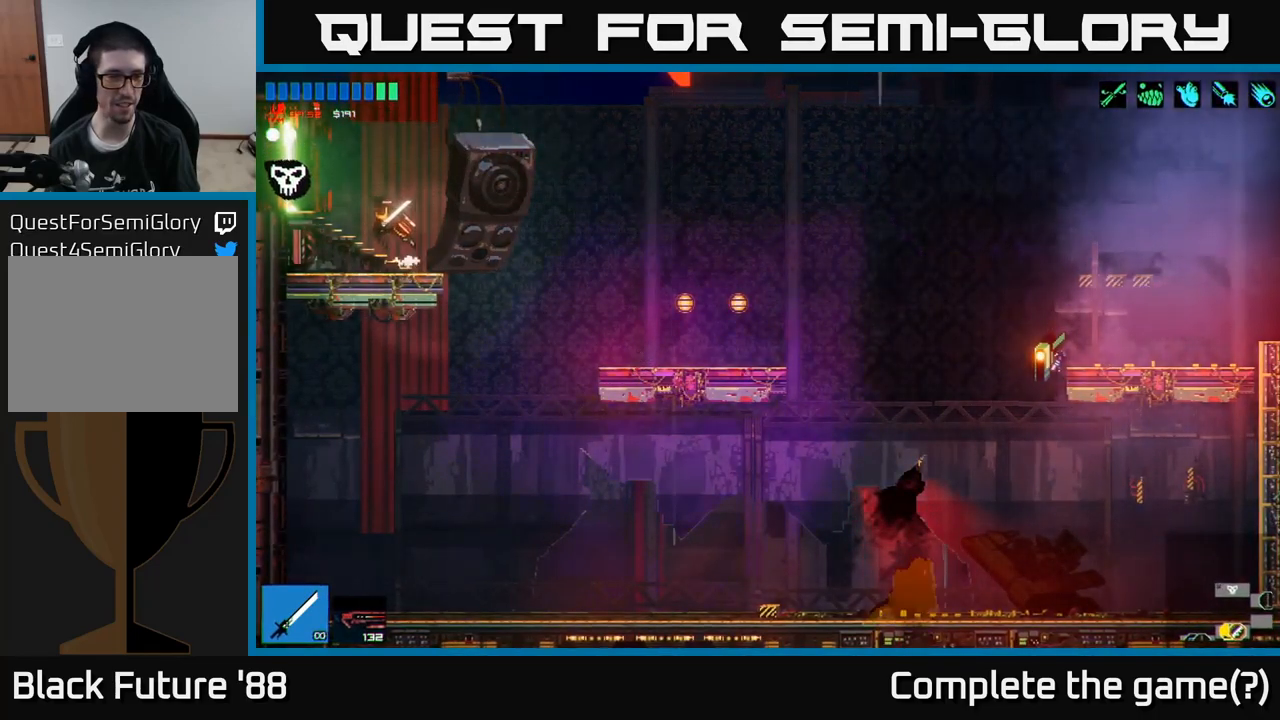
{"buttons": [], "left_stick": "left", "right_stick": "up-left", "events": []}
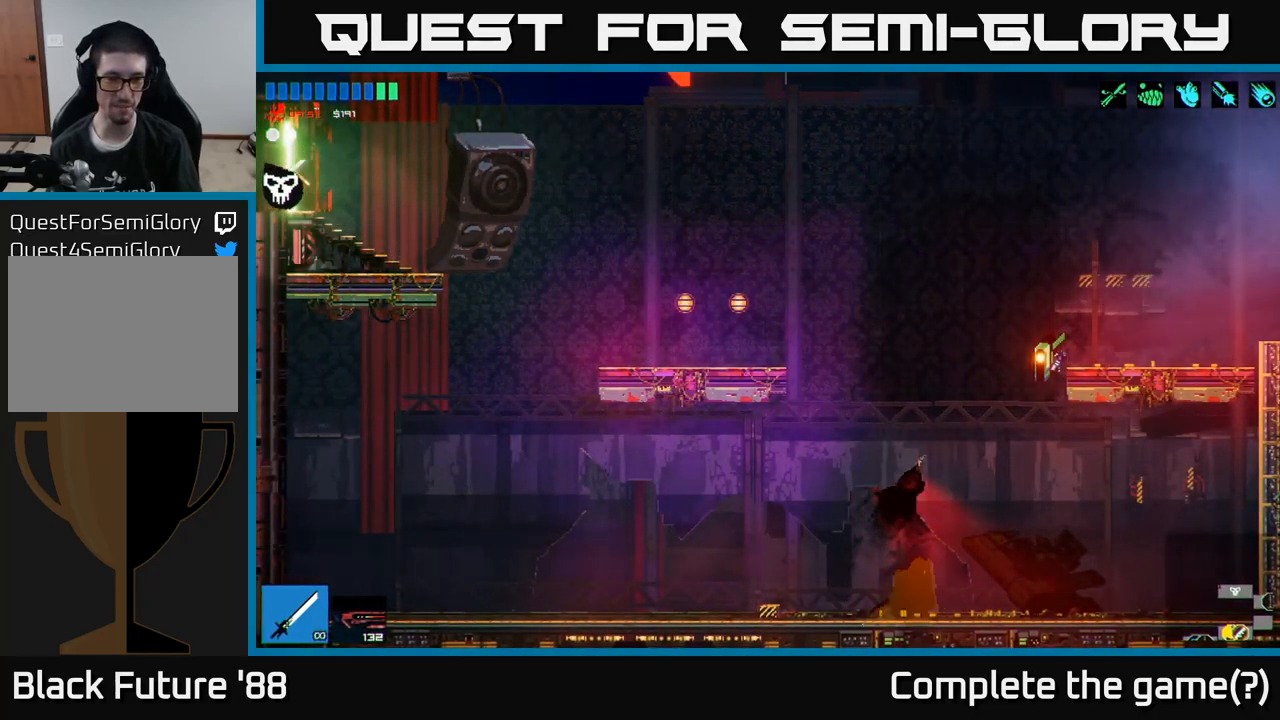
{"buttons": [], "left_stick": "down-left", "right_stick": "left", "events": [[34, "left_stick", "down-left"], [67, "R1", "down"], [117, "R1", "up"], [150, "right_stick", "left"]]}
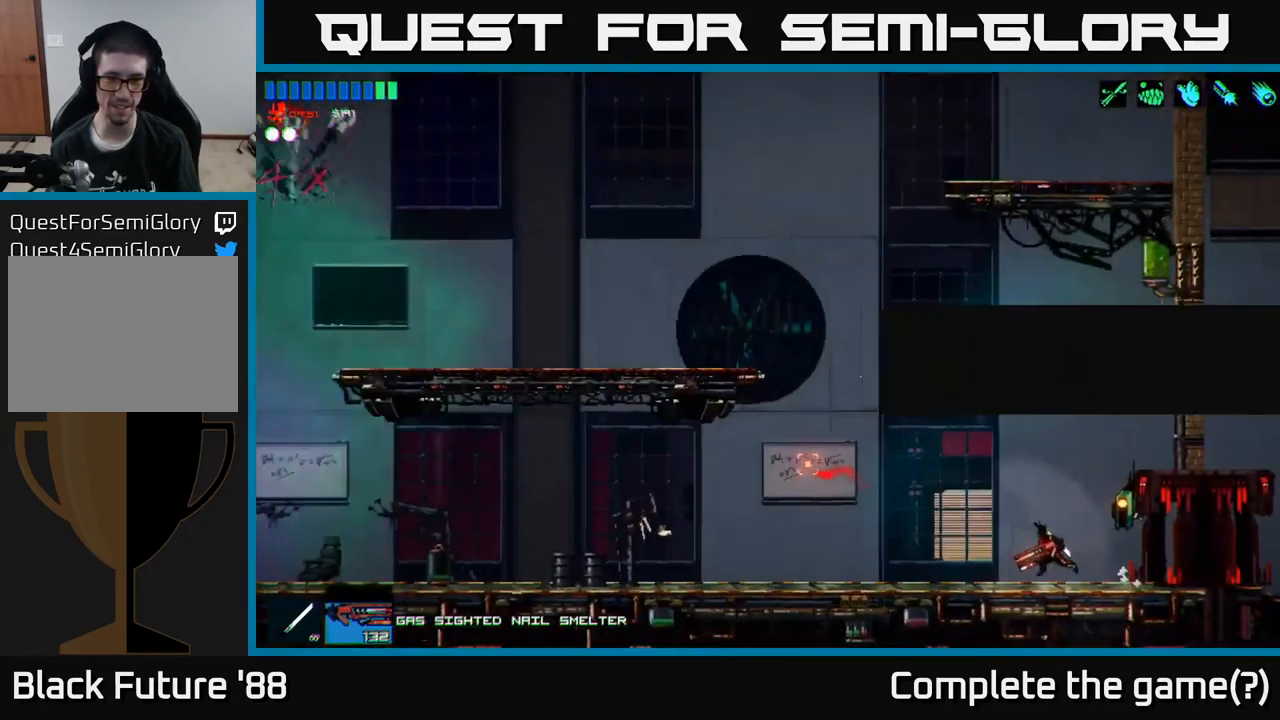
{"buttons": [], "left_stick": "left", "right_stick": "up-left", "events": [[50, "right_stick", "up-left"], [167, "left_stick", "center"], [434, "left_stick", "left"]]}
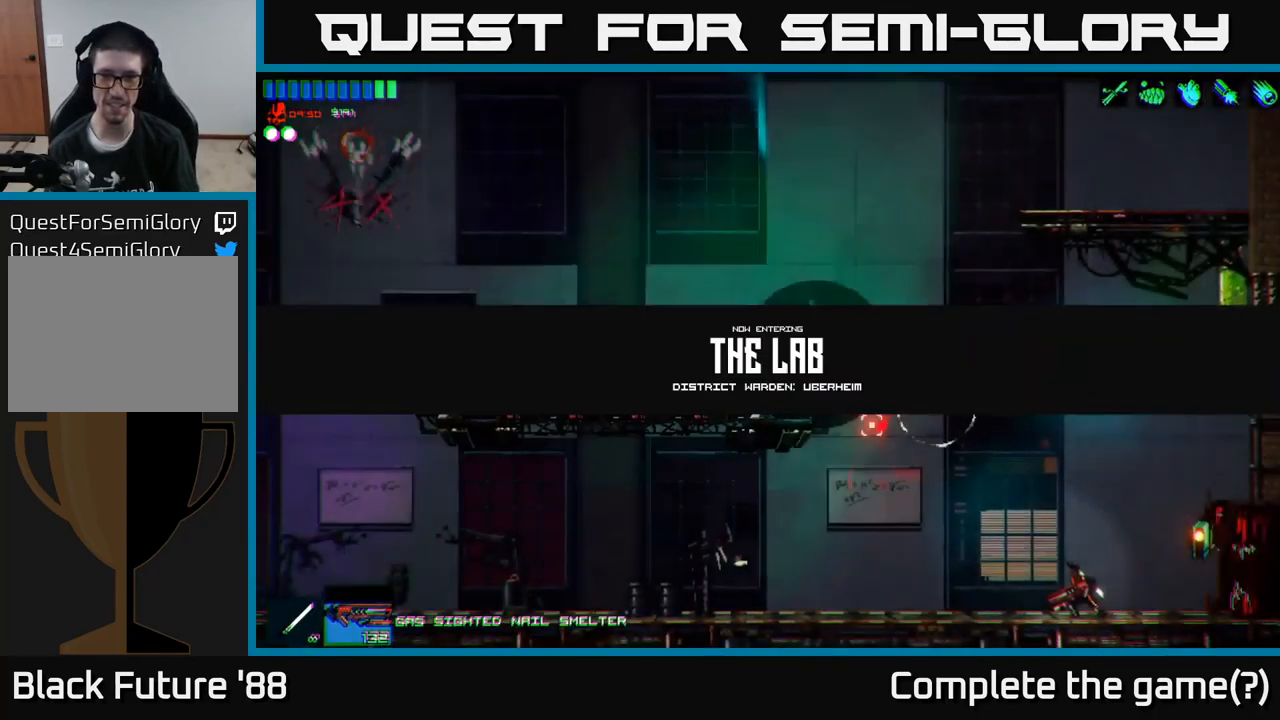
{"buttons": [], "left_stick": "right", "right_stick": "up-left", "events": [[284, "left_stick", "center"], [450, "left_stick", "right"]]}
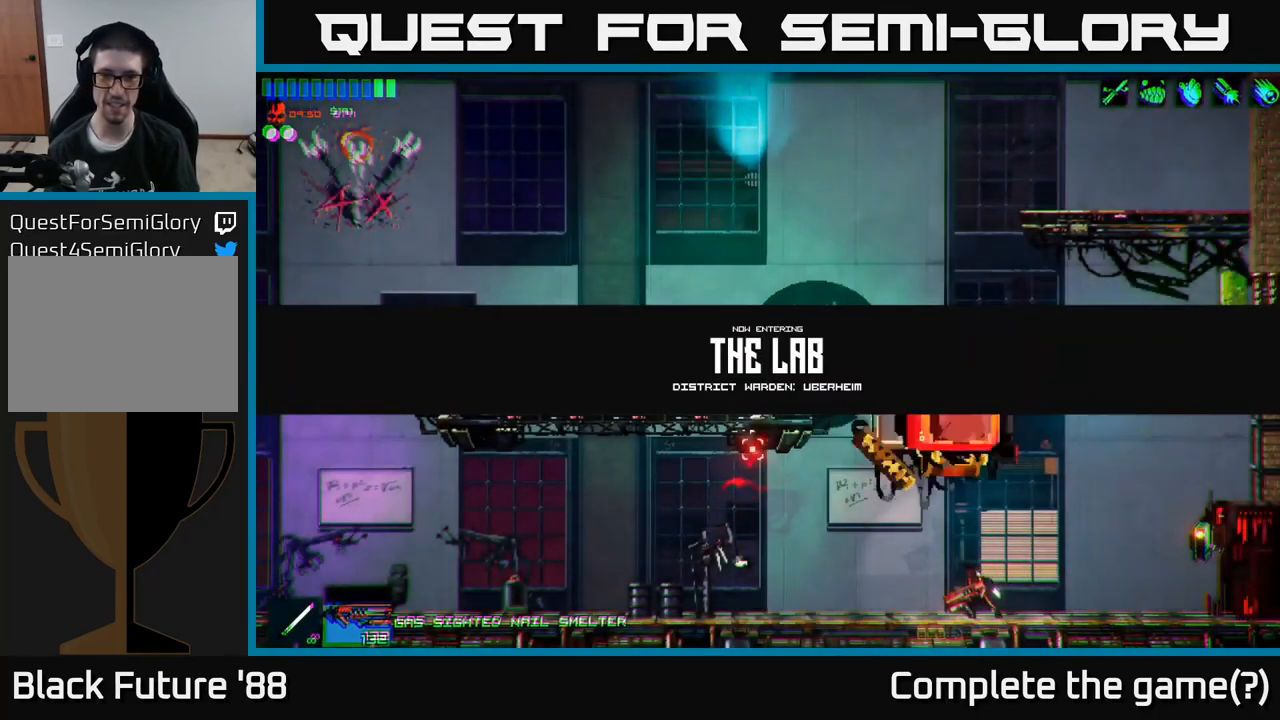
{"buttons": ["R2"], "left_stick": "center", "right_stick": "up-left", "events": [[334, "left_stick", "center"], [367, "R2", "down"]]}
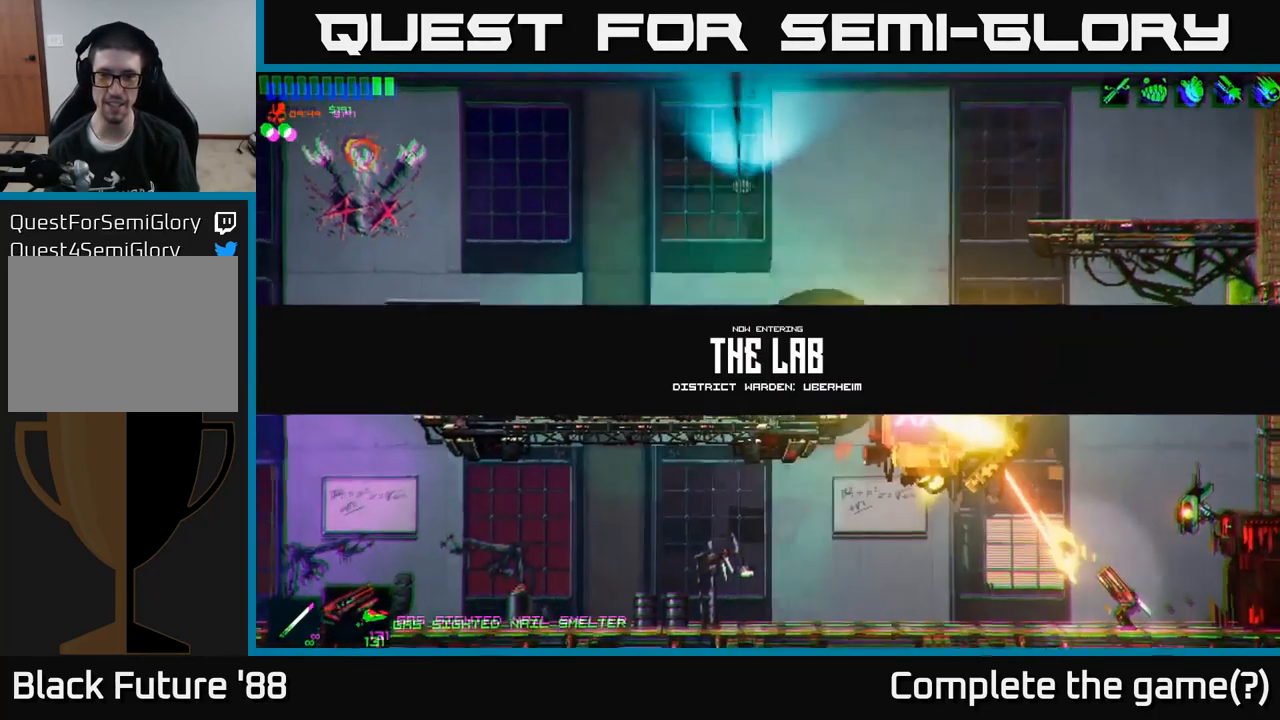
{"buttons": ["A"], "left_stick": "left", "right_stick": "up-left", "events": [[34, "R2", "up"], [167, "left_stick", "left"], [317, "left_stick", "center"], [350, "R1", "down"], [384, "A", "down"], [417, "R1", "up"], [417, "left_stick", "left"]]}
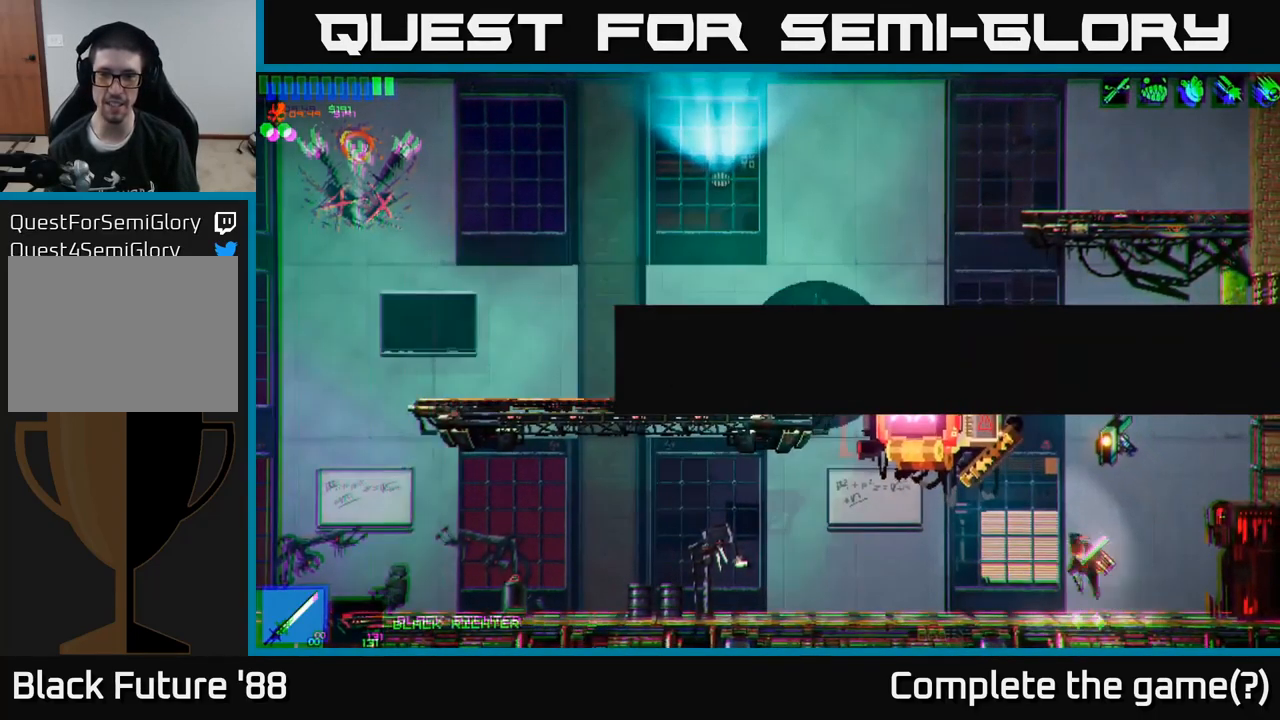
{"buttons": ["R2"], "left_stick": "center", "right_stick": "up-left", "events": [[34, "R2", "down"], [84, "A", "up"], [184, "left_stick", "center"]]}
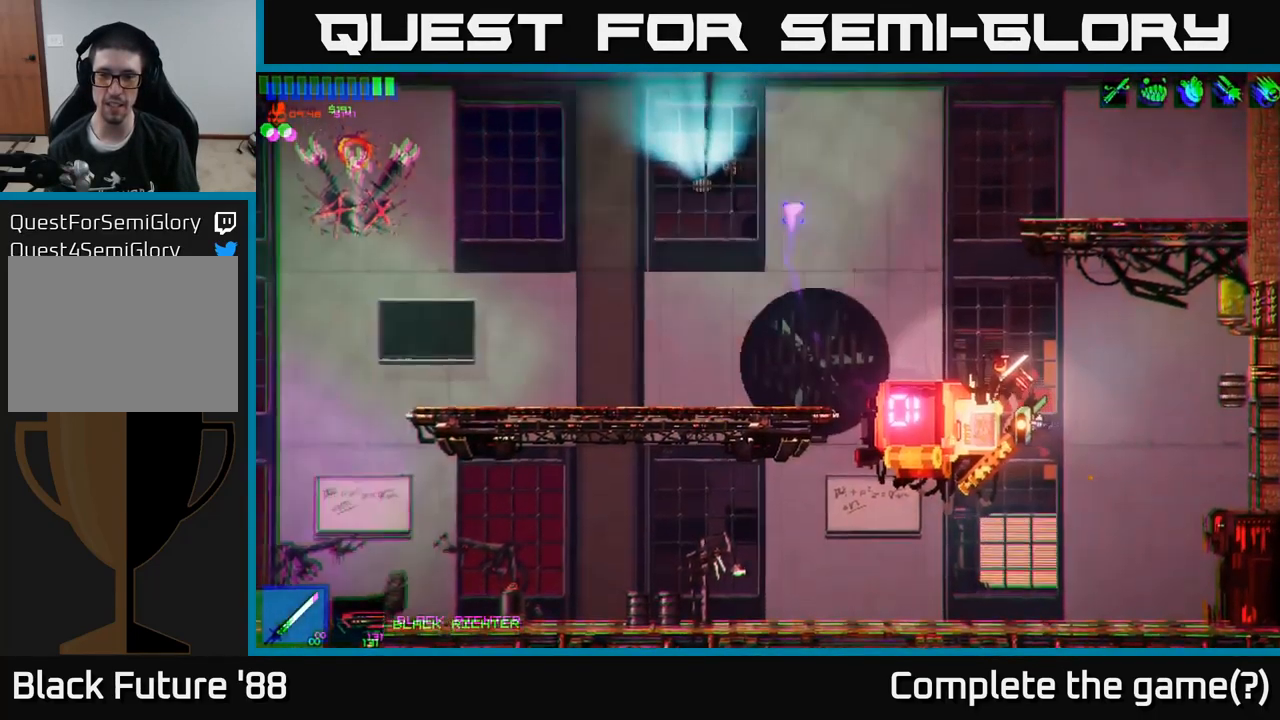
{"buttons": ["R2"], "left_stick": "center", "right_stick": "up-left", "events": [[117, "R2", "up"], [200, "R2", "down"], [334, "R2", "up"], [384, "R2", "down"]]}
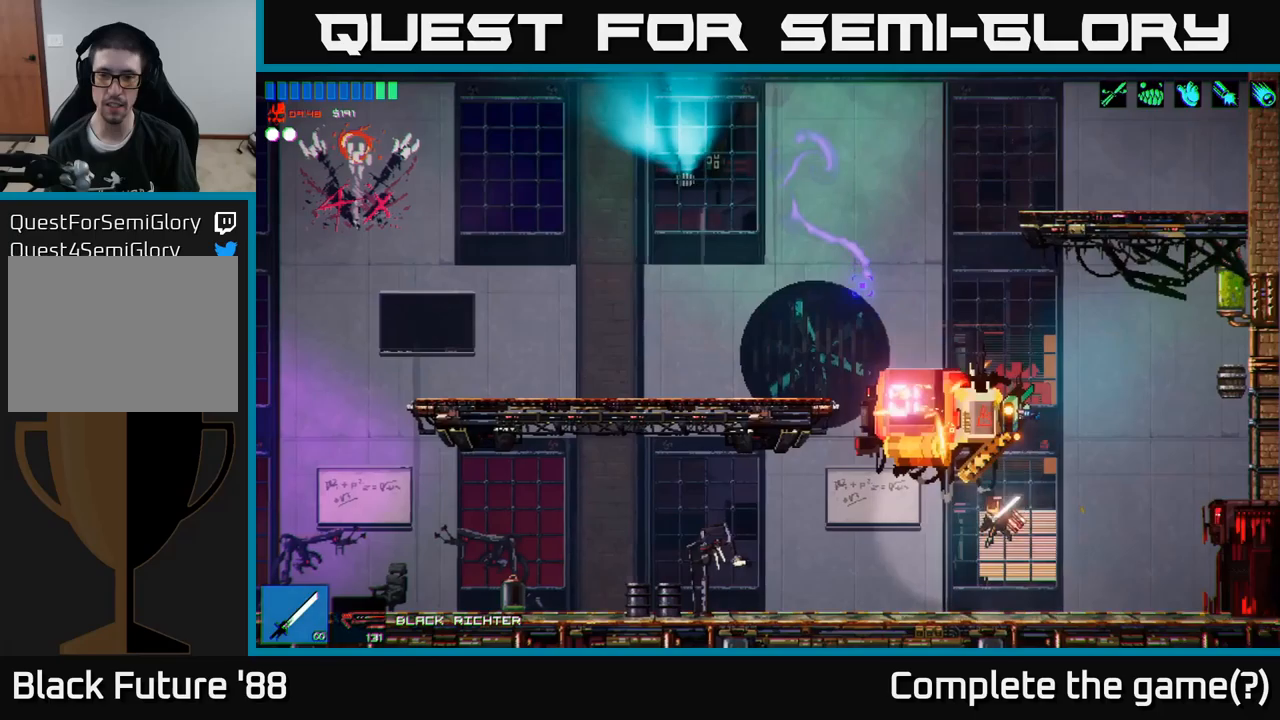
{"buttons": ["R2"], "left_stick": "center", "right_stick": "up", "events": [[133, "right_stick", "up"]]}
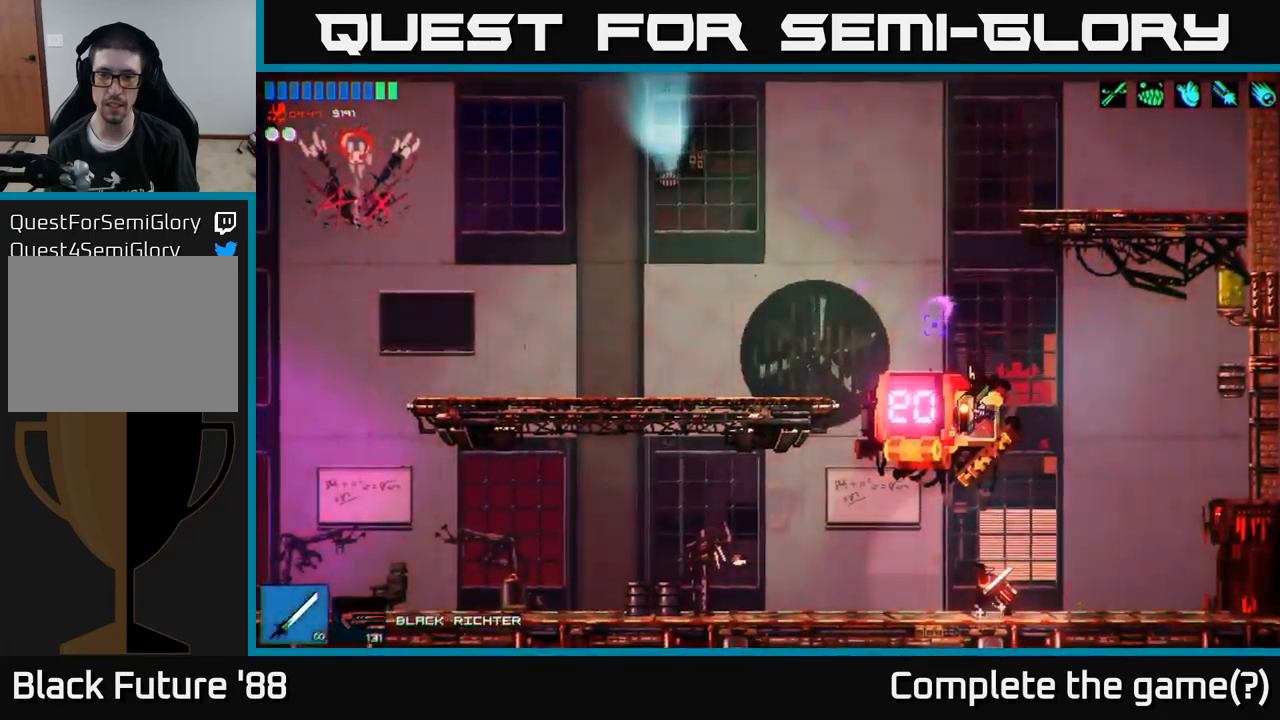
{"buttons": ["R2"], "left_stick": "center", "right_stick": "up", "events": [[116, "A", "down"], [200, "A", "up"]]}